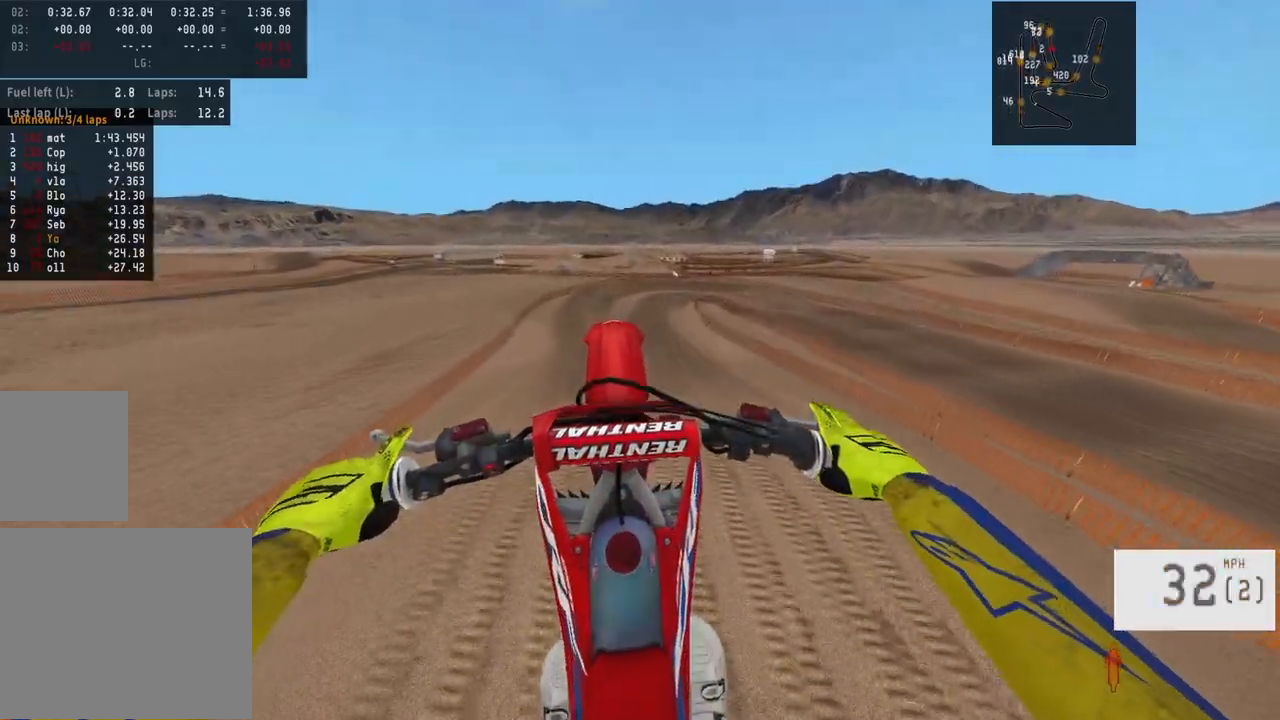
Gameplay with a controller (PlayStation layout); each line is a JSON object with the inputs held at the frame after it. "events" lists button and stick changes between this image and that frame as [ms after this image, input, new state], when the widget could be followed in between.
{"buttons": ["R2"], "left_stick": "center", "right_stick": "center", "events": [[150, "L2", "down"], [167, "left_stick", "up"], [350, "L2", "up"], [383, "left_stick", "center"], [450, "R2", "down"]]}
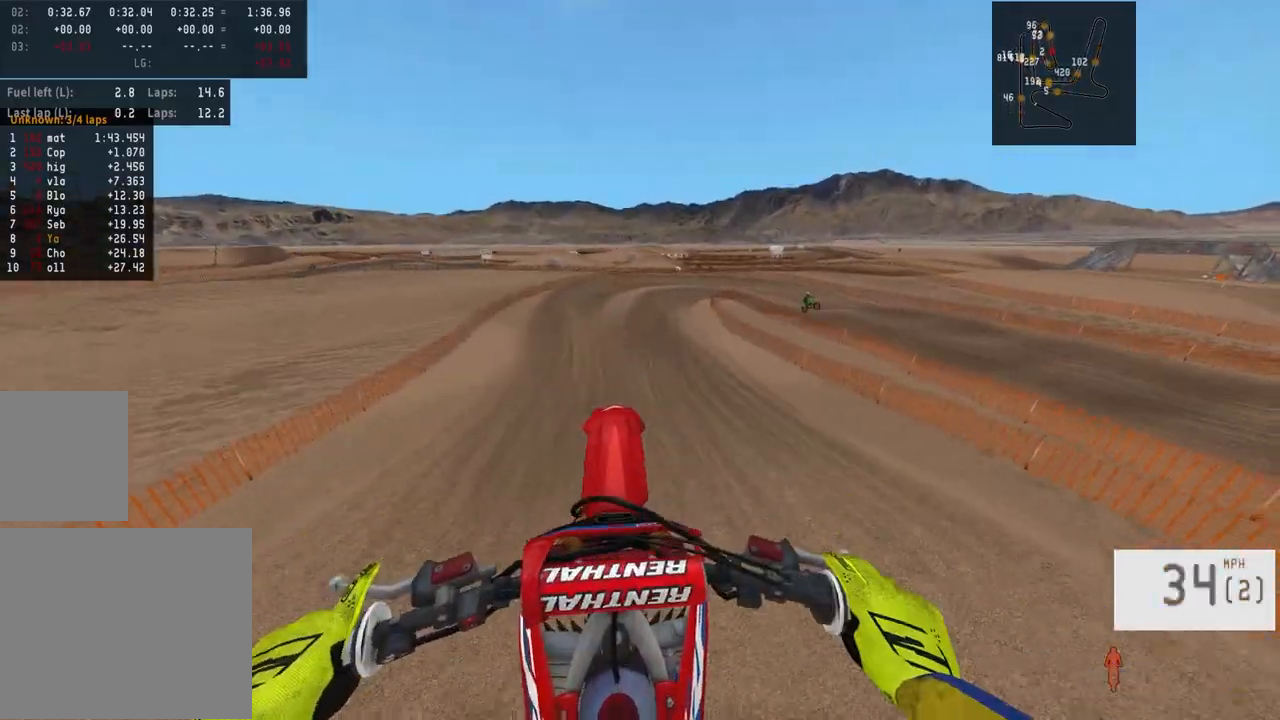
{"buttons": ["R2"], "left_stick": "center", "right_stick": "center", "events": [[50, "R3", "down"], [150, "R3", "up"]]}
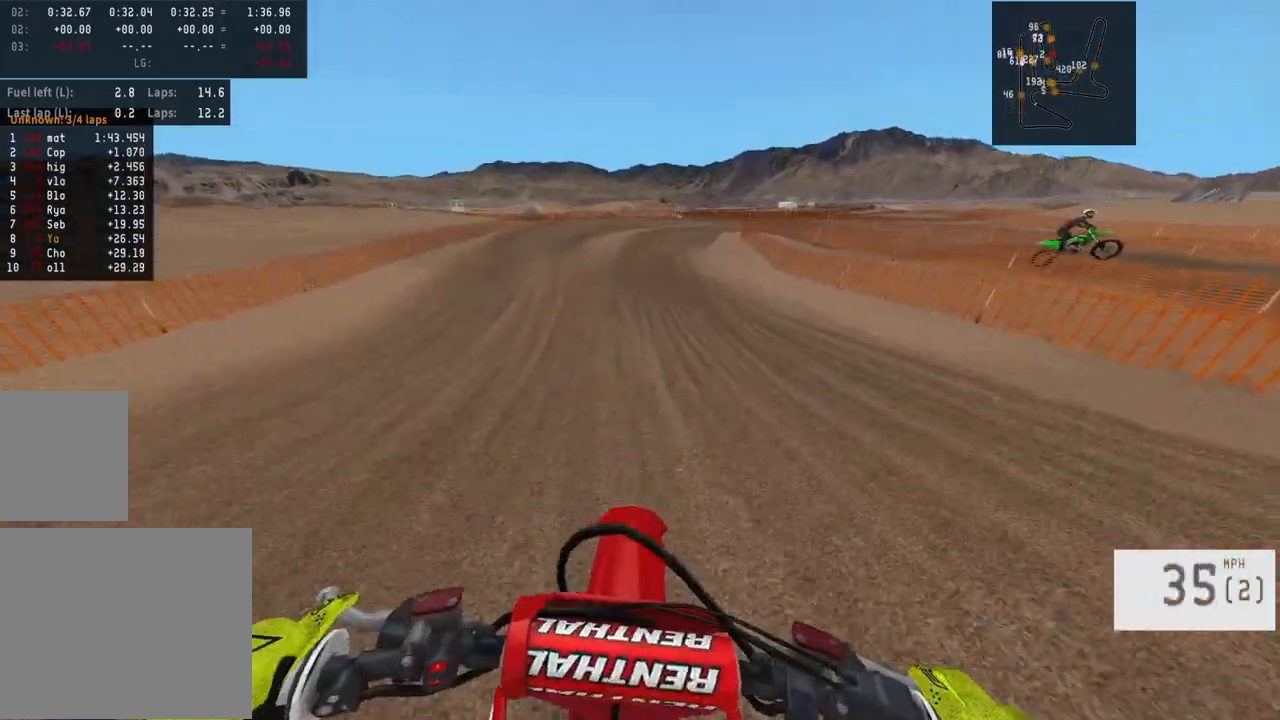
{"buttons": [], "left_stick": "center", "right_stick": "center", "events": [[300, "R2", "up"], [317, "L2", "down"], [500, "L2", "up"]]}
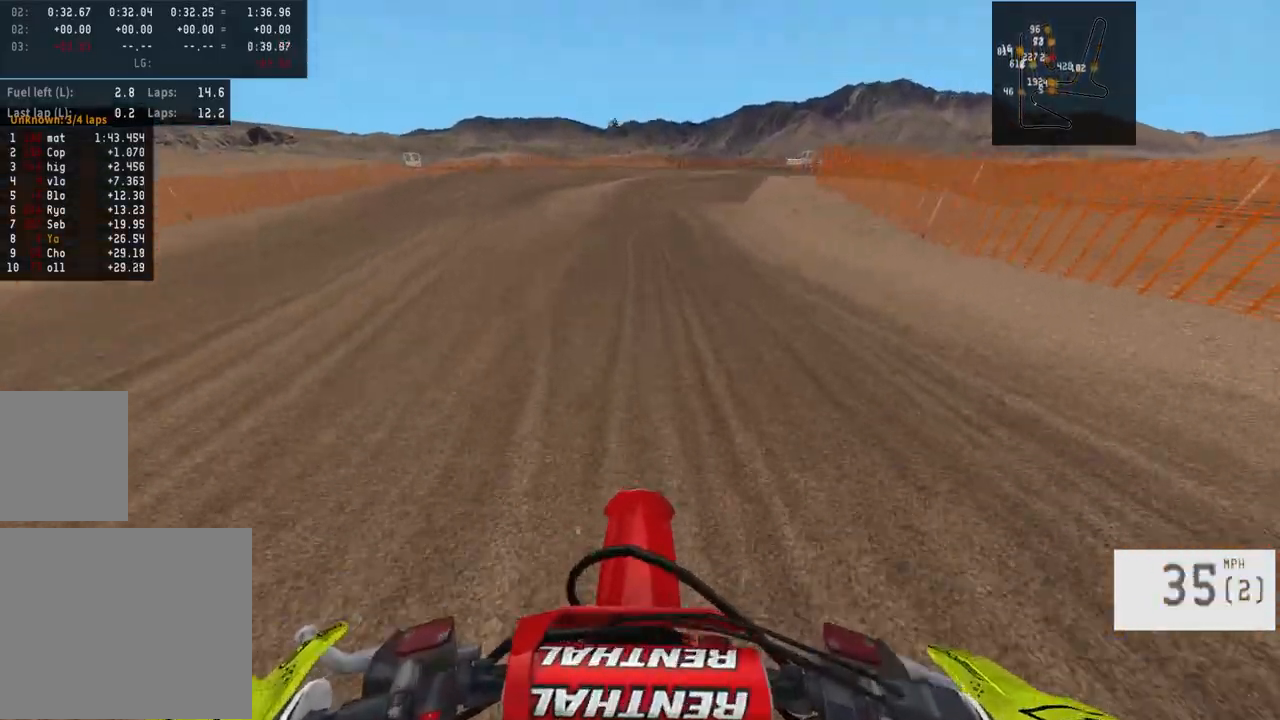
{"buttons": ["L1", "R2"], "left_stick": "up-right", "right_stick": "center", "events": [[33, "L2", "down"], [167, "L2", "up"], [417, "left_stick", "right"], [467, "L1", "down"], [483, "R2", "down"], [500, "left_stick", "up-right"]]}
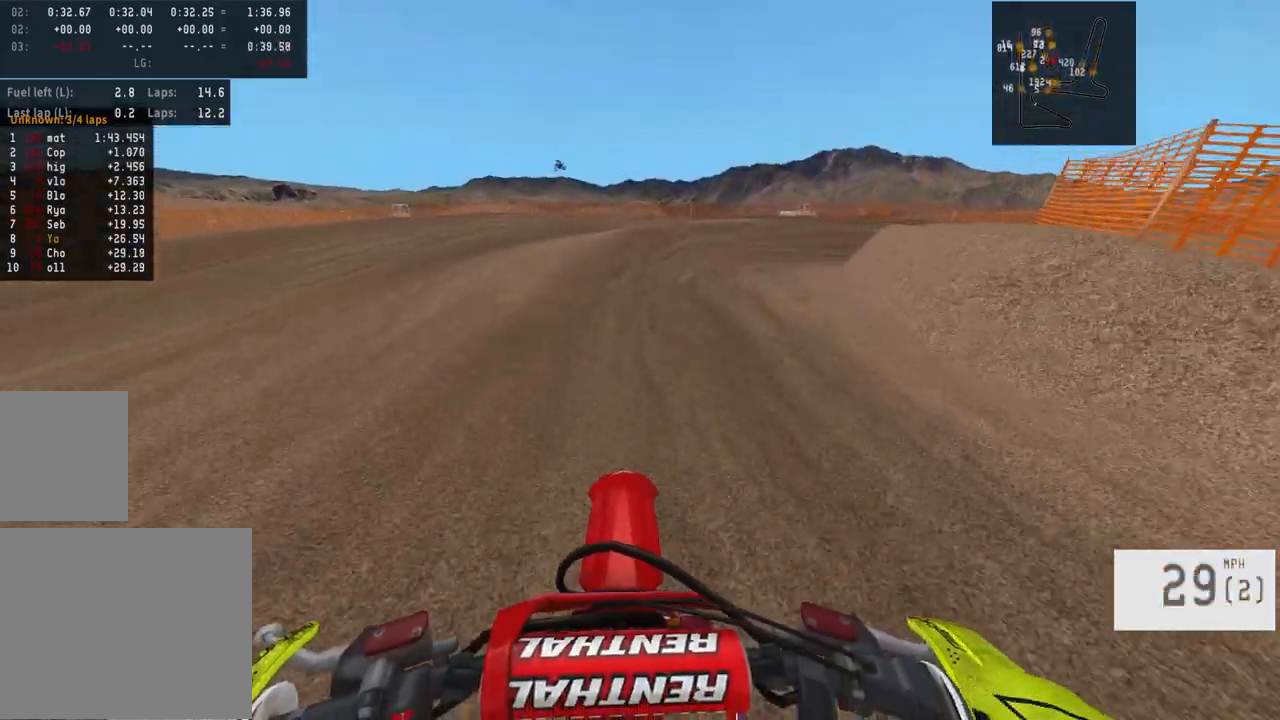
{"buttons": [], "left_stick": "right", "right_stick": "center", "events": [[117, "R2", "up"], [133, "L1", "up"], [150, "left_stick", "right"], [217, "L1", "down"], [300, "L1", "up"], [417, "R2", "down"], [433, "L1", "down"], [500, "L1", "up"], [500, "R2", "up"]]}
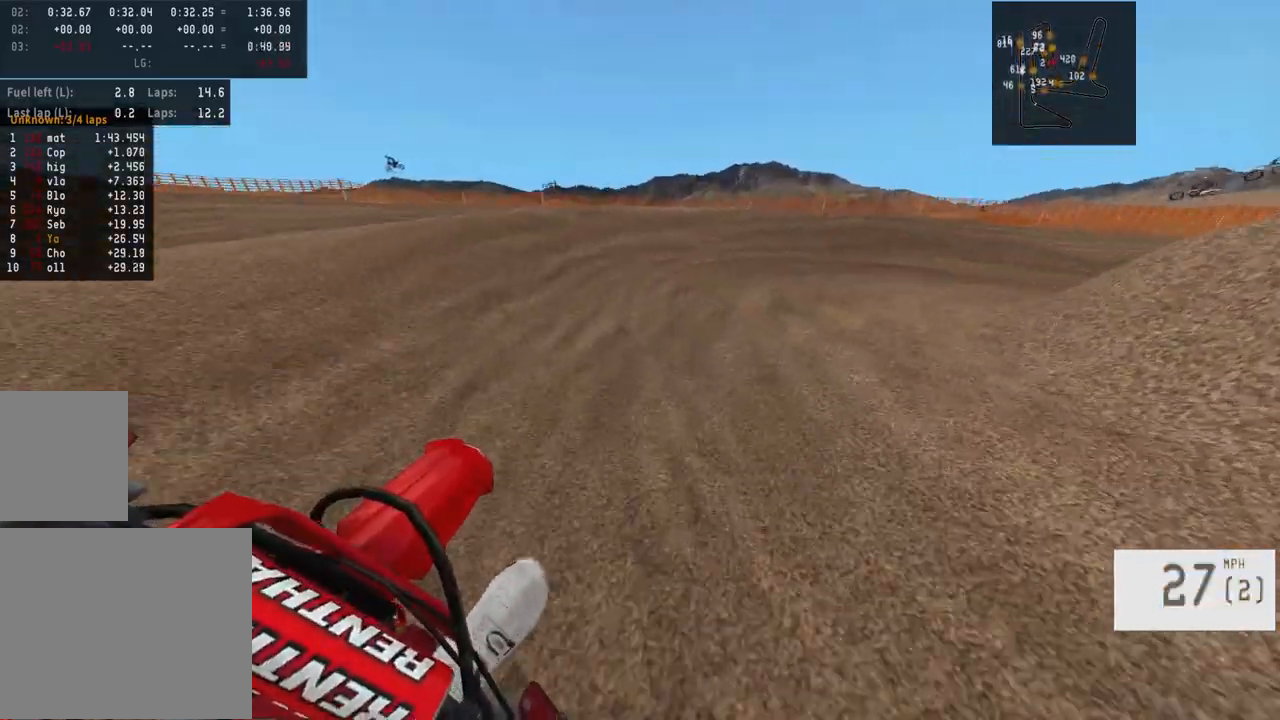
{"buttons": ["L1"], "left_stick": "right", "right_stick": "center", "events": [[67, "R2", "down"], [183, "R2", "up"], [233, "L1", "down"], [250, "R2", "down"], [317, "R2", "up"], [367, "L1", "up"], [433, "L1", "down"]]}
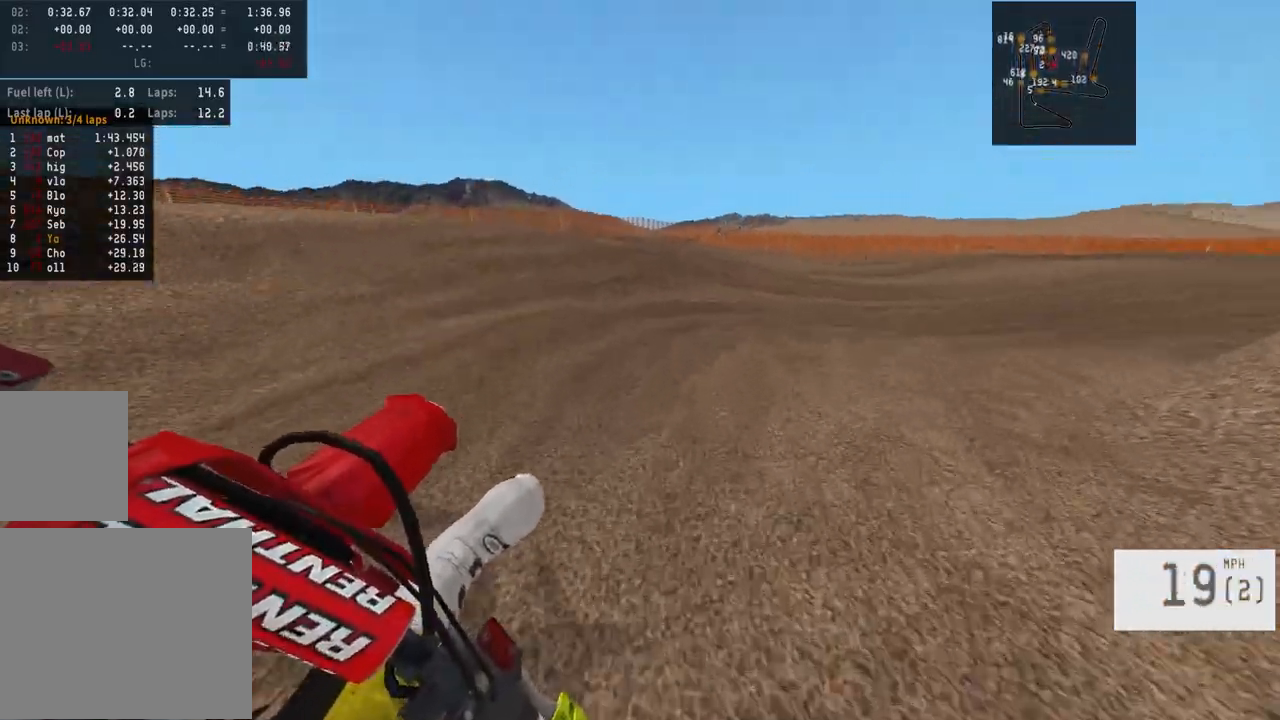
{"buttons": ["R2"], "left_stick": "right", "right_stick": "center", "events": [[83, "L1", "up"], [200, "R2", "down"], [317, "R2", "up"], [350, "R2", "down"]]}
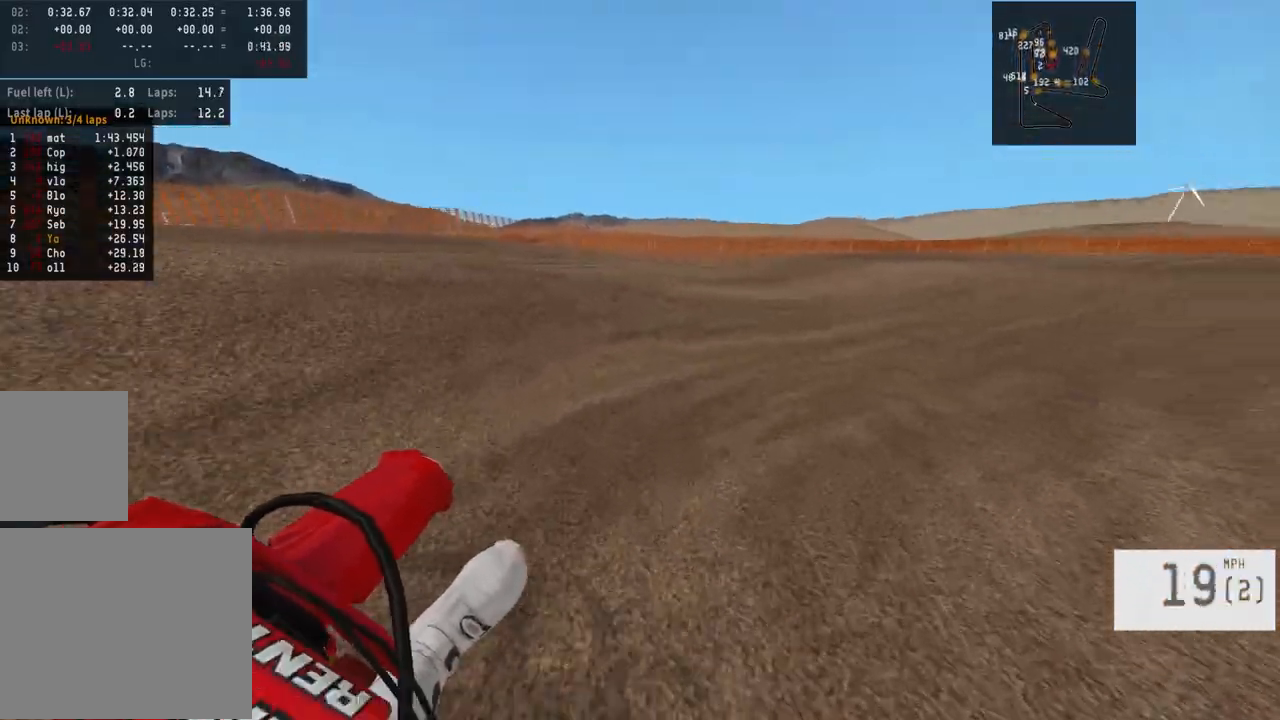
{"buttons": ["R2"], "left_stick": "center", "right_stick": "center", "events": [[283, "R2", "up"], [350, "R2", "down"], [400, "left_stick", "center"]]}
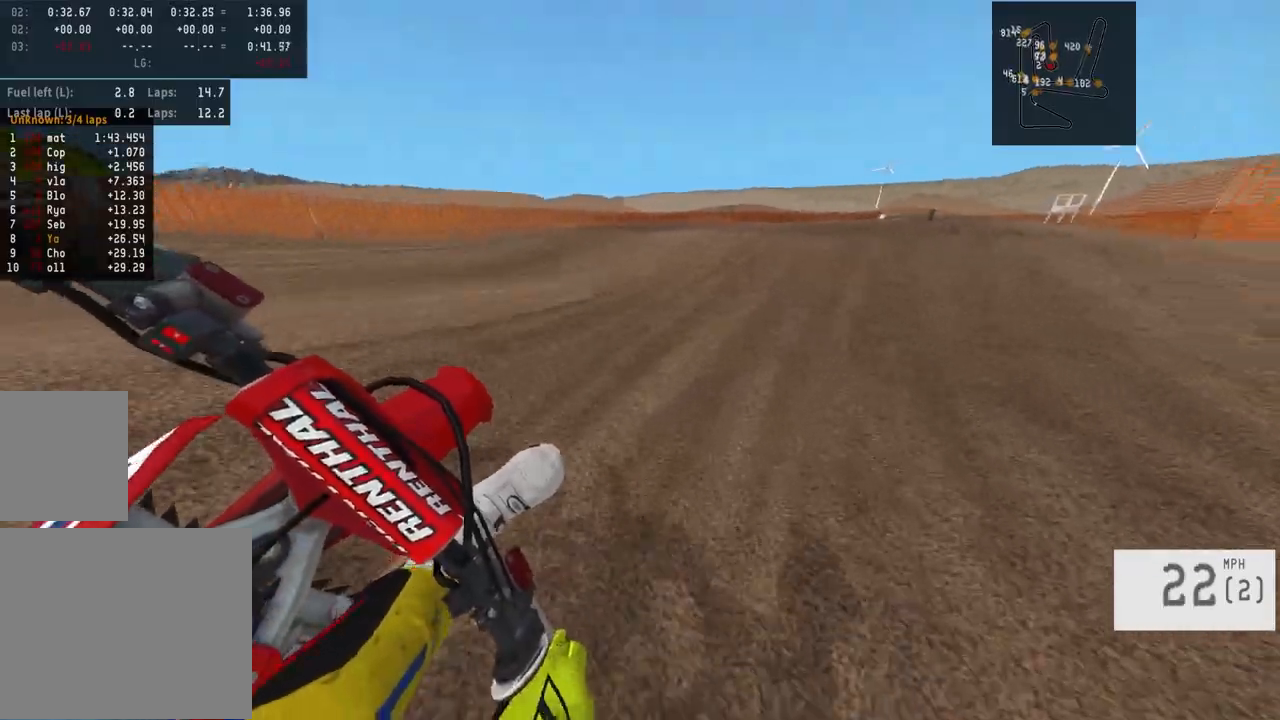
{"buttons": ["R2"], "left_stick": "center", "right_stick": "center", "events": [[217, "left_stick", "left"], [350, "left_stick", "center"]]}
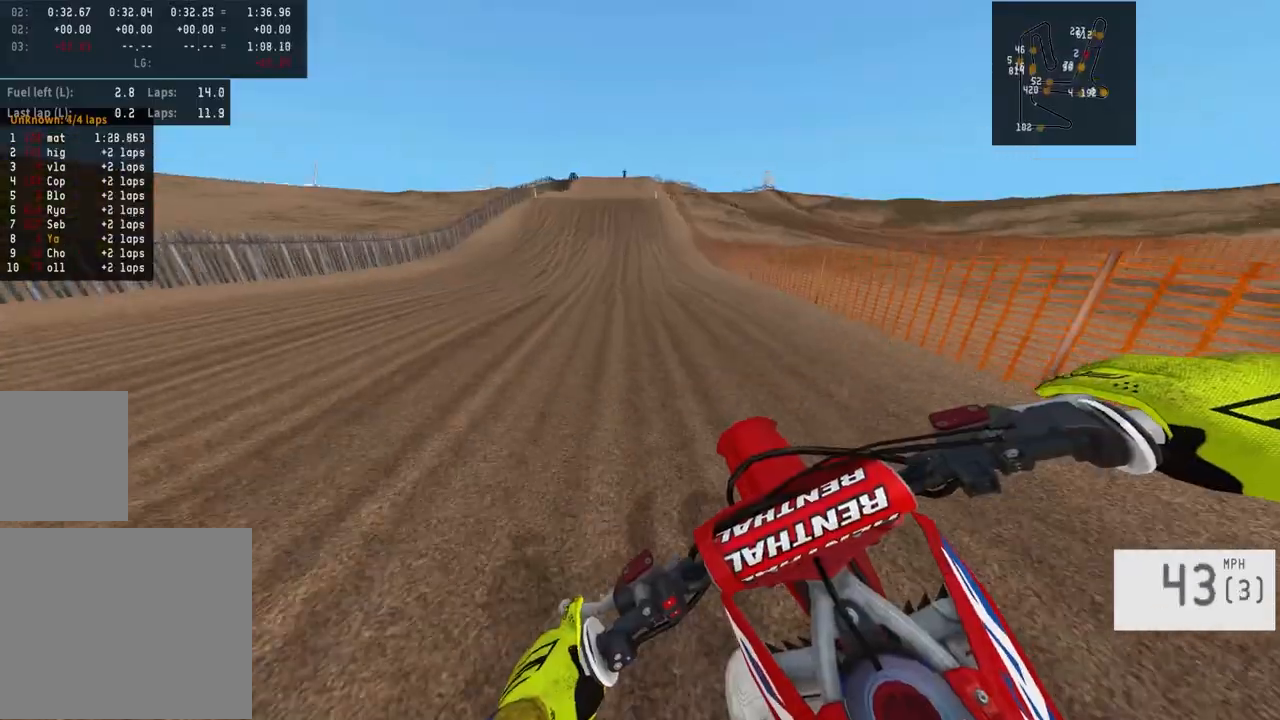
{"buttons": ["R2"], "left_stick": "center", "right_stick": "center", "events": [[167, "left_stick", "up-right"], [300, "left_stick", "center"]]}
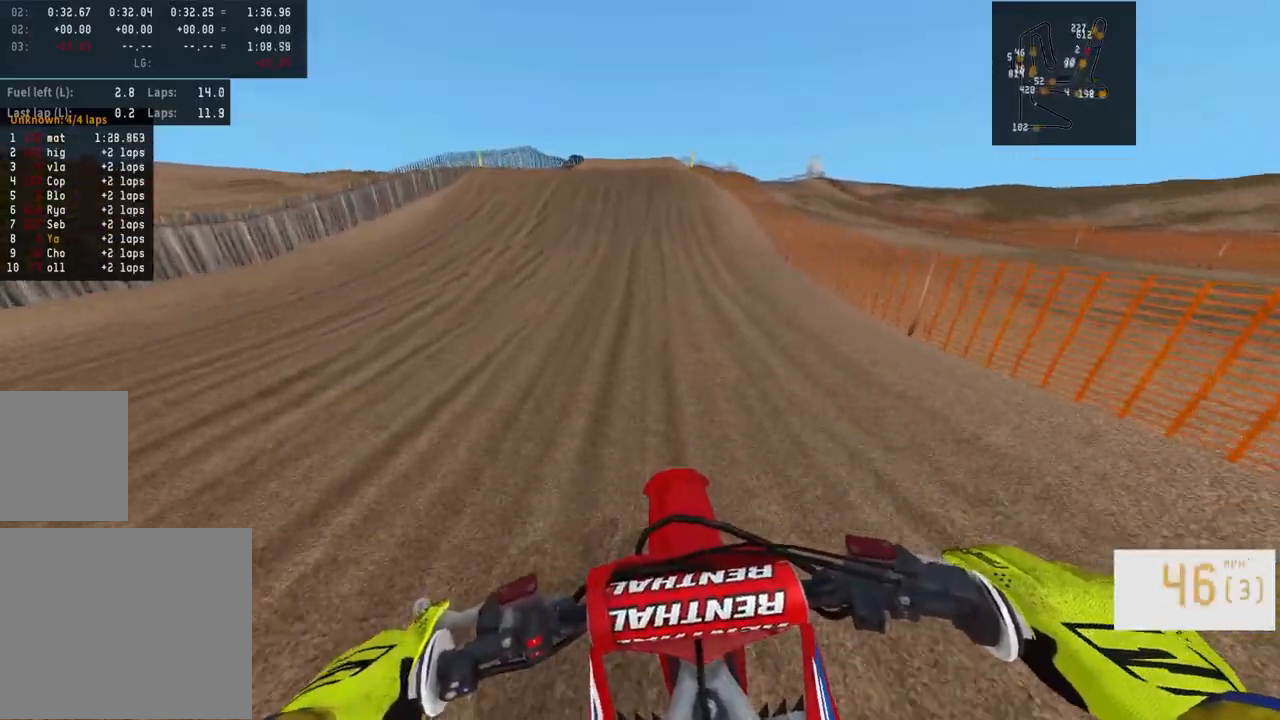
{"buttons": ["R2"], "left_stick": "center", "right_stick": "down", "events": [[250, "R3", "down"], [400, "R3", "up"], [500, "right_stick", "down"]]}
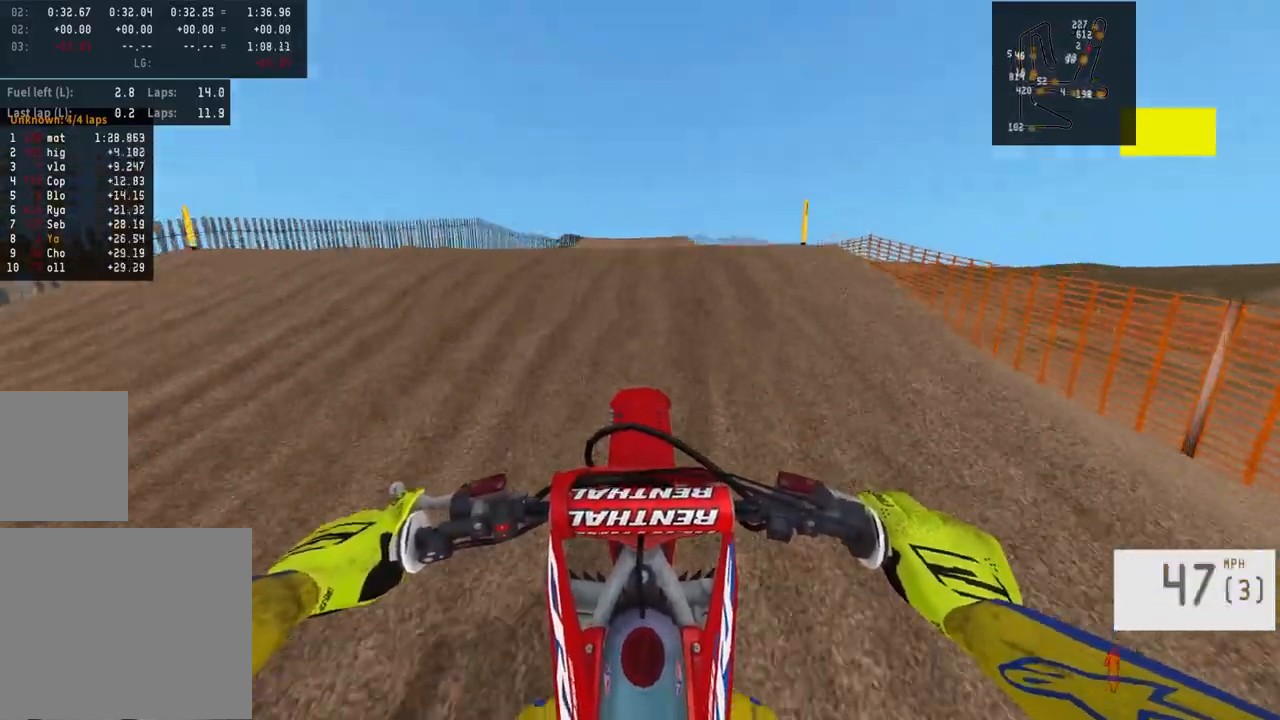
{"buttons": ["R2"], "left_stick": "center", "right_stick": "center", "events": [[417, "right_stick", "center"]]}
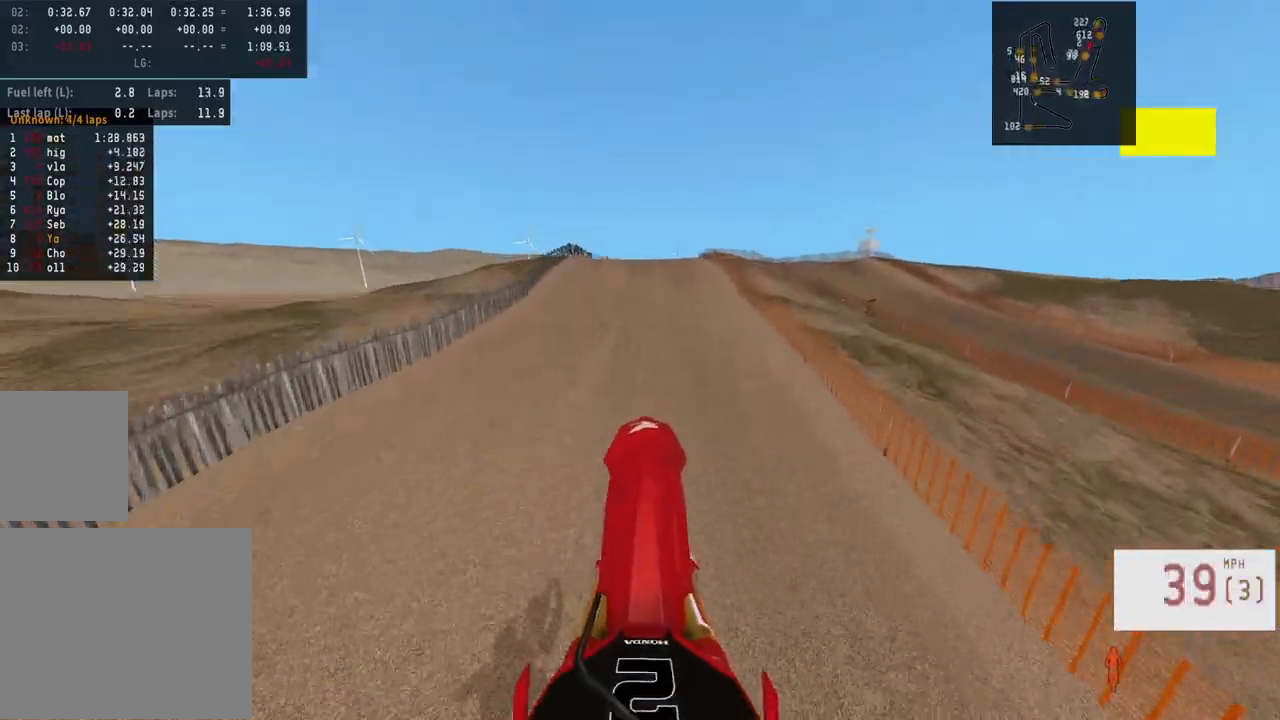
{"buttons": ["R2"], "left_stick": "center", "right_stick": "down", "events": [[350, "right_stick", "down"]]}
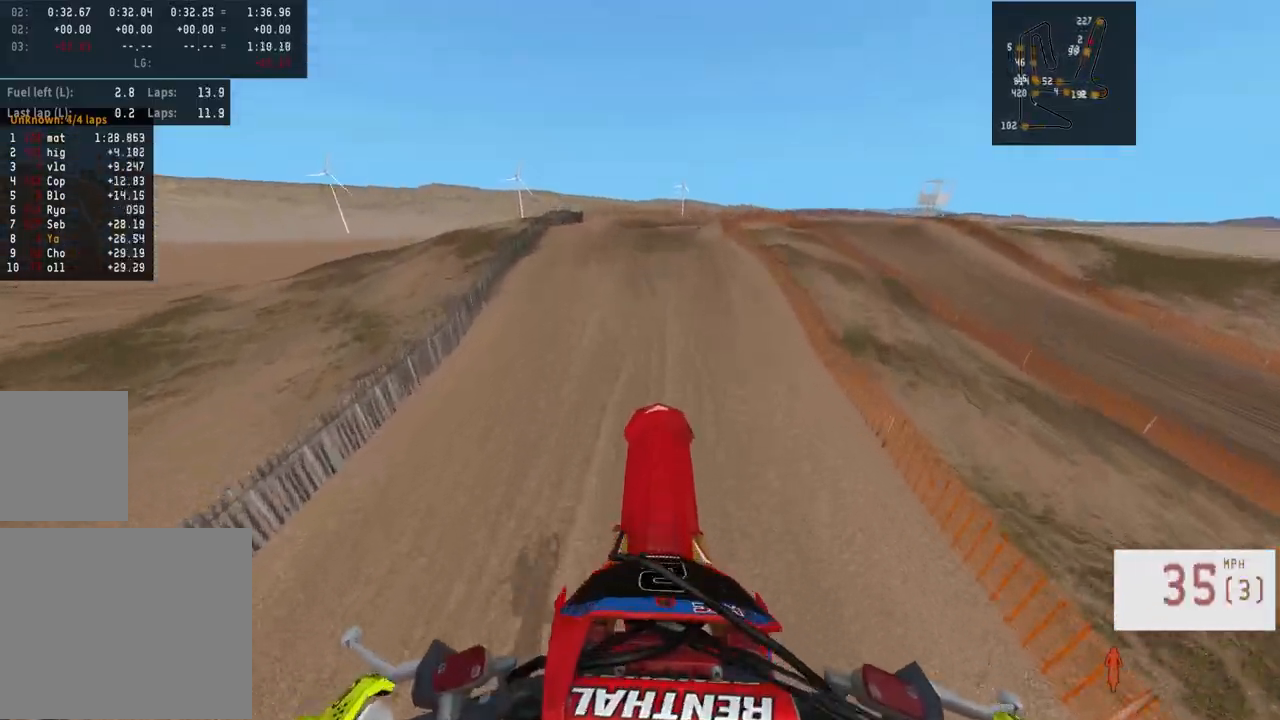
{"buttons": ["R2"], "left_stick": "center", "right_stick": "up", "events": [[333, "right_stick", "center"], [483, "right_stick", "up"]]}
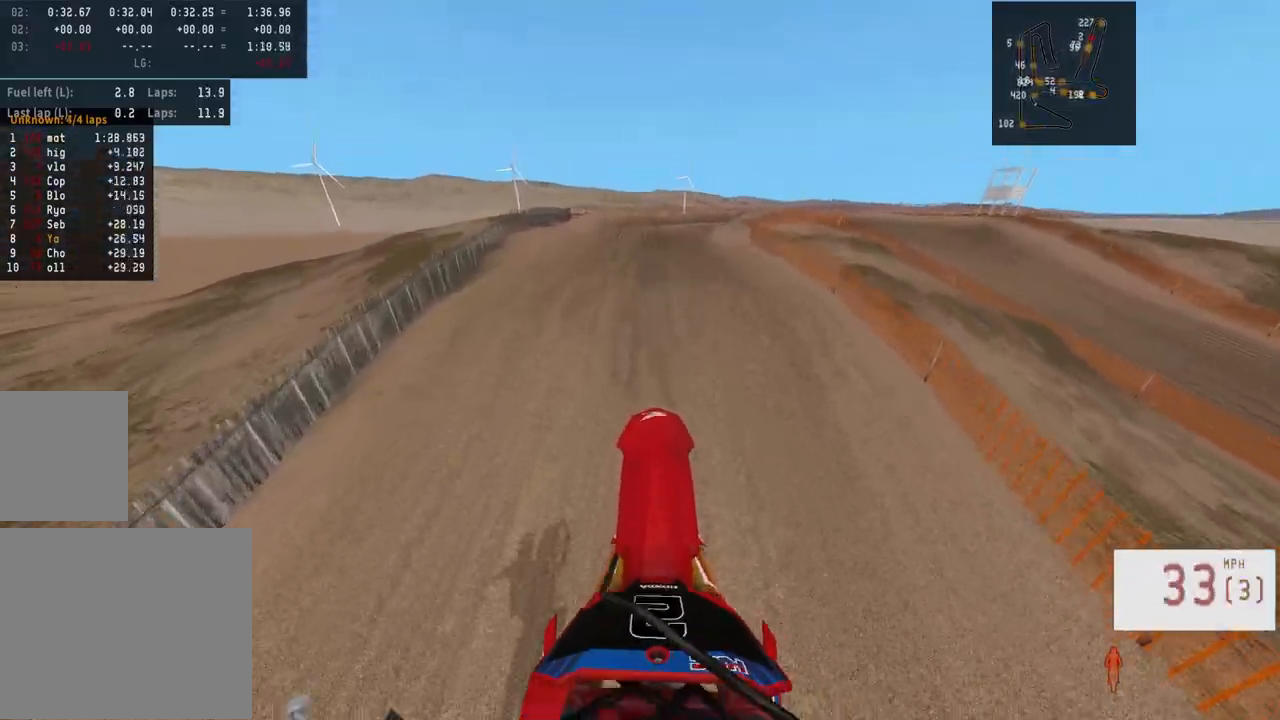
{"buttons": [], "left_stick": "center", "right_stick": "center", "events": [[167, "right_stick", "center"], [350, "R2", "up"]]}
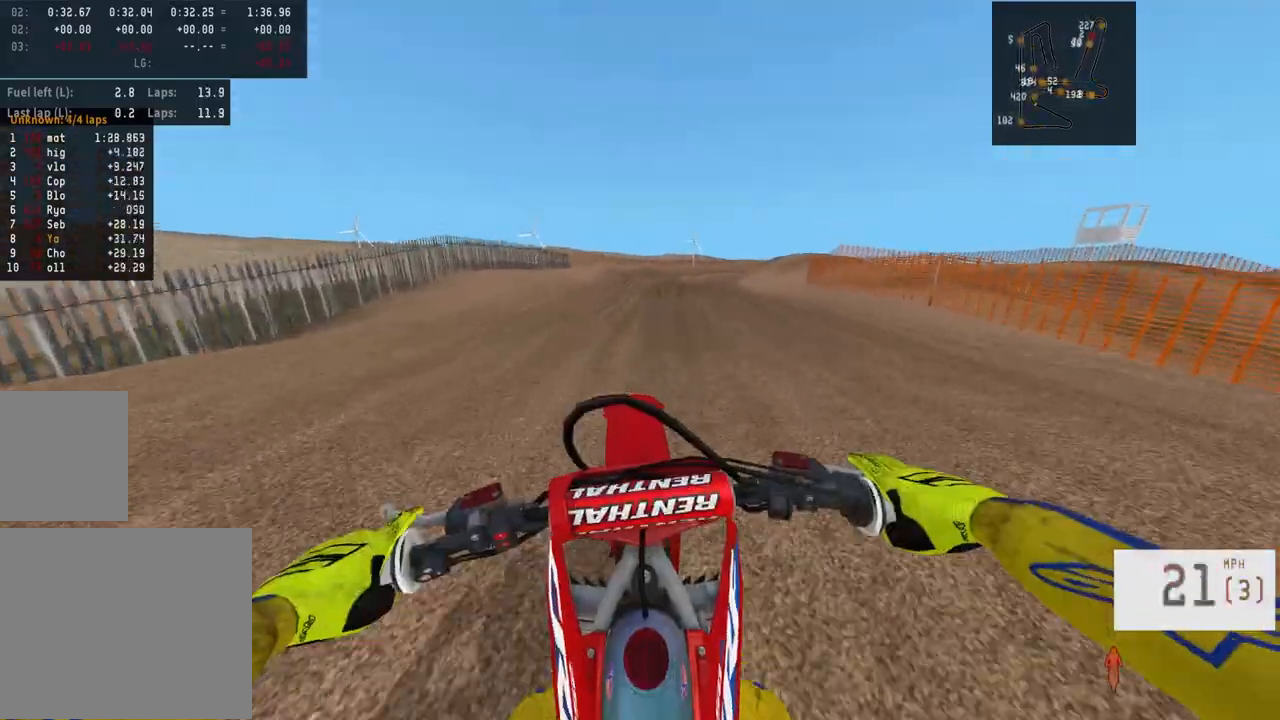
{"buttons": ["R2"], "left_stick": "center", "right_stick": "down", "events": [[200, "right_stick", "down"], [233, "R2", "down"]]}
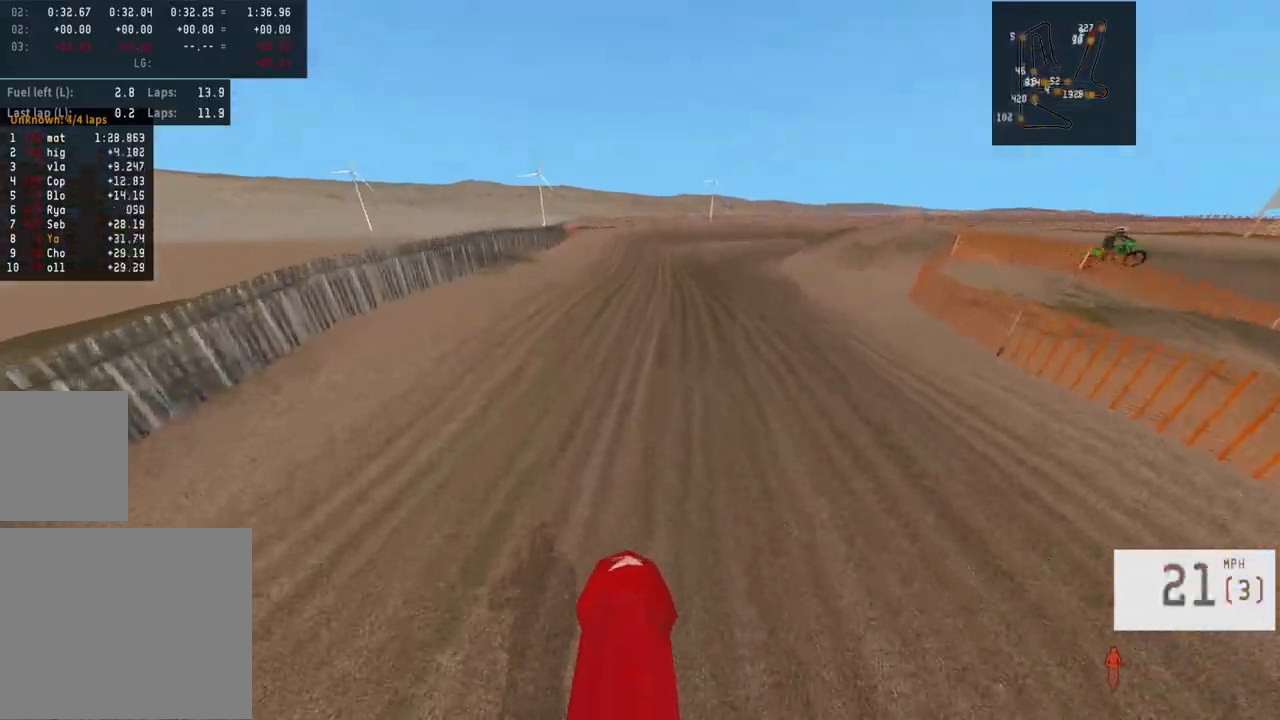
{"buttons": ["R2"], "left_stick": "center", "right_stick": "center", "events": [[450, "right_stick", "center"]]}
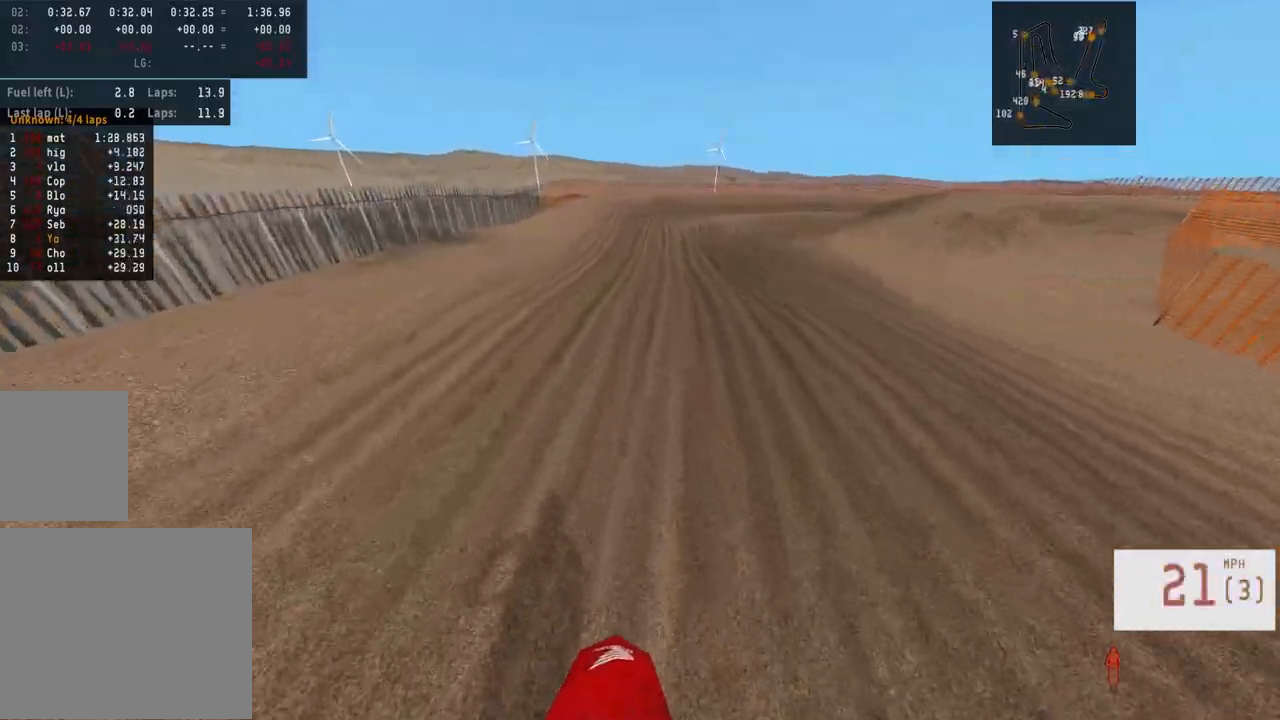
{"buttons": ["R2"], "left_stick": "right", "right_stick": "center", "events": [[67, "R3", "down"], [167, "R3", "up"], [300, "left_stick", "right"], [400, "R2", "up"], [500, "R2", "down"]]}
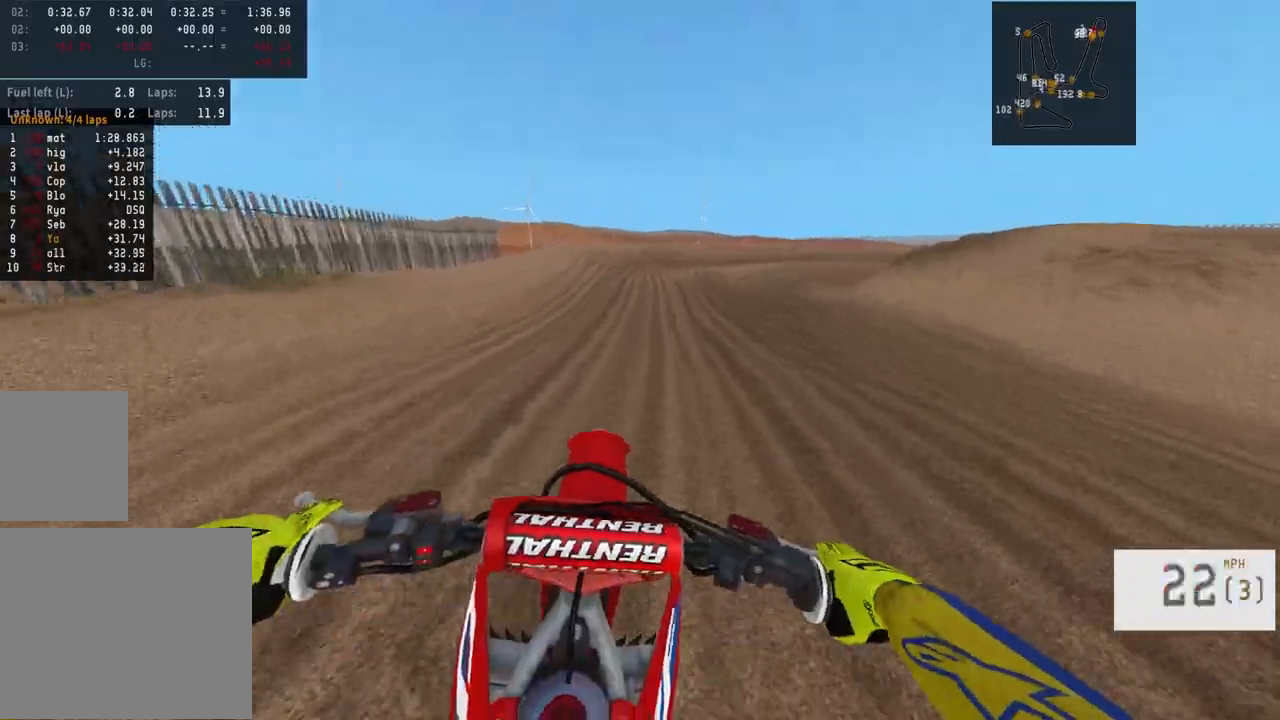
{"buttons": ["SQUARE", "R2"], "left_stick": "right", "right_stick": "center", "events": [[100, "R2", "up"], [167, "R2", "down"], [250, "left_stick", "center"], [333, "left_stick", "right"], [500, "SQUARE", "down"]]}
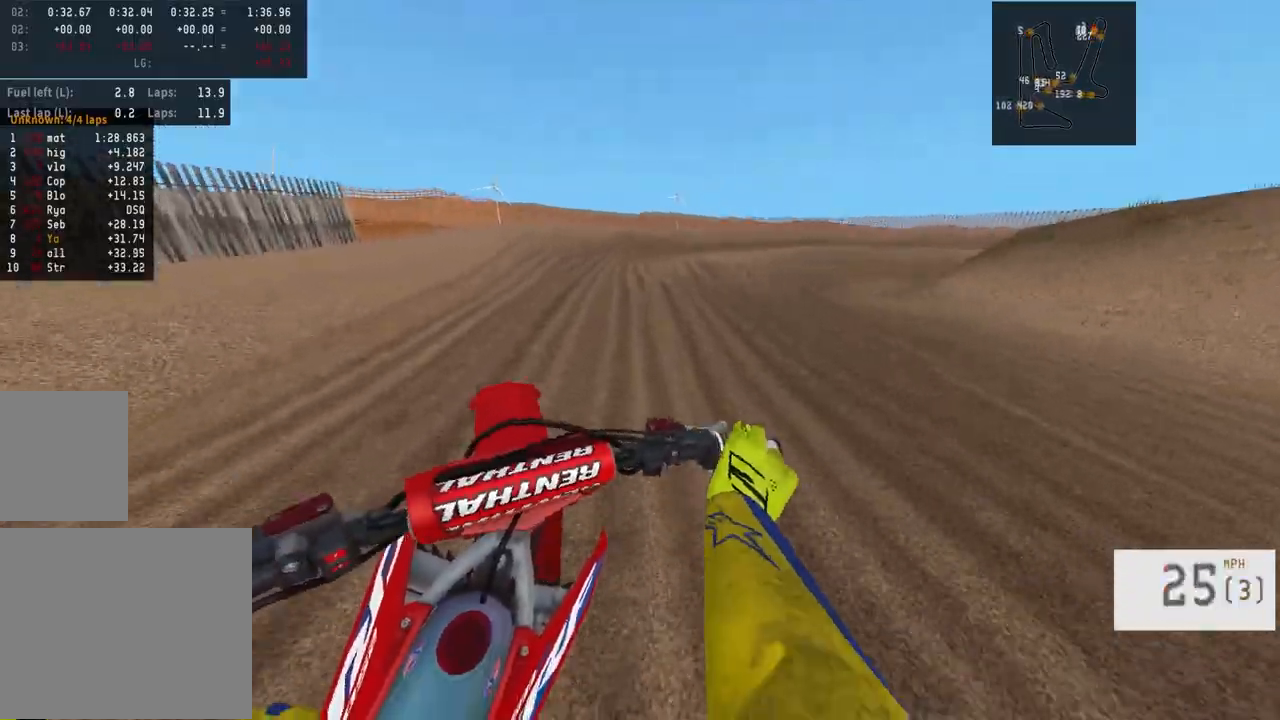
{"buttons": [], "left_stick": "right", "right_stick": "center", "events": [[133, "SQUARE", "up"], [250, "left_stick", "center"], [333, "left_stick", "right"], [433, "R2", "up"]]}
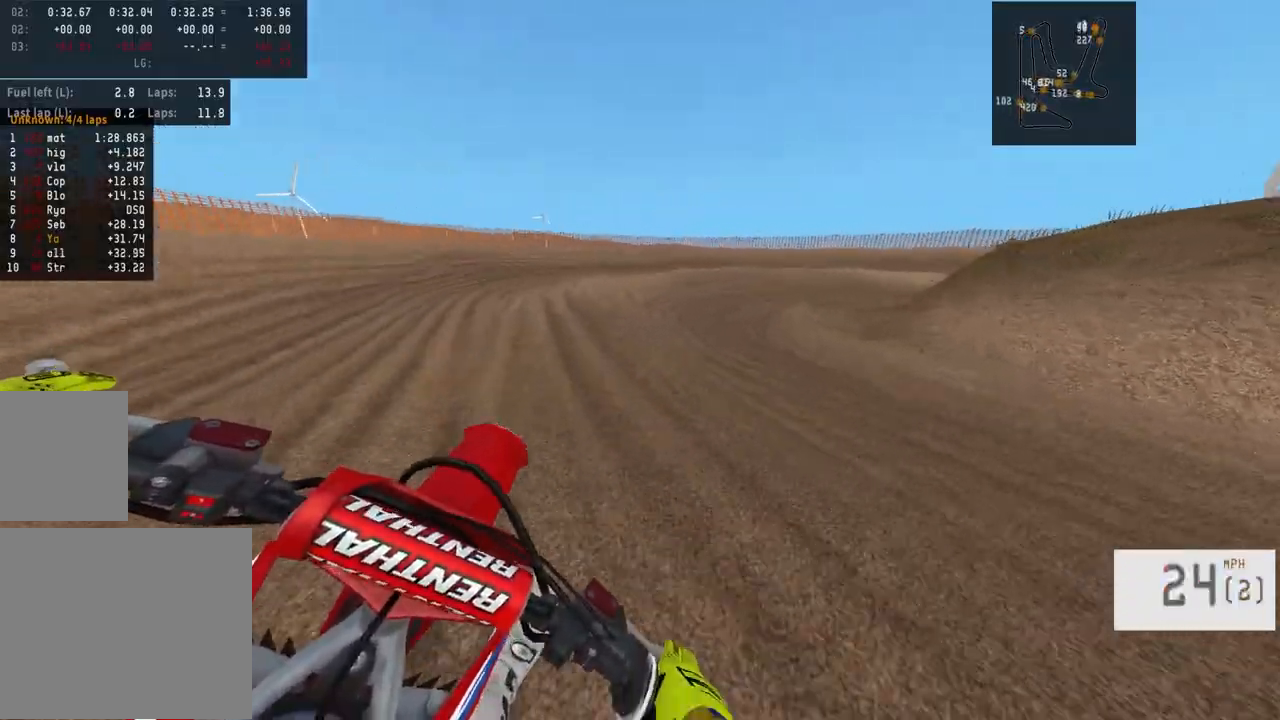
{"buttons": [], "left_stick": "right", "right_stick": "center", "events": [[50, "R2", "down"], [50, "left_stick", "center"], [183, "R2", "up"], [267, "R2", "down"], [333, "R2", "up"], [383, "left_stick", "right"], [417, "R2", "down"], [483, "R2", "up"]]}
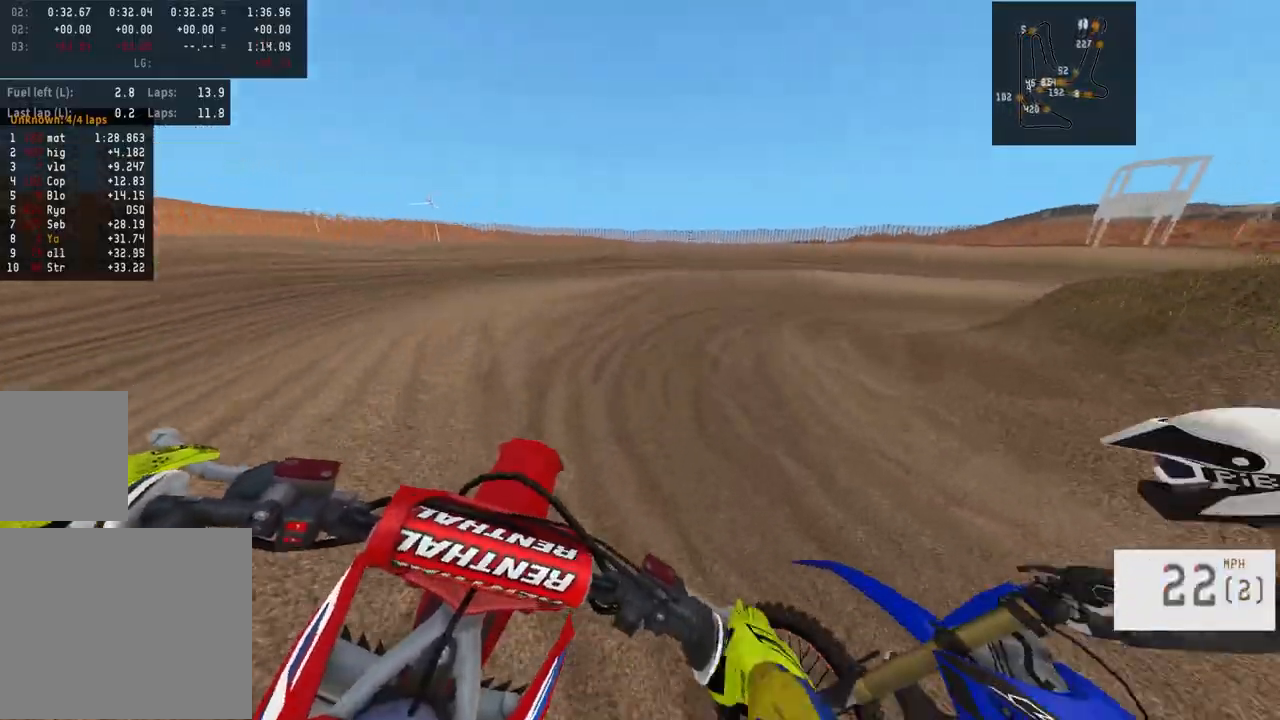
{"buttons": [], "left_stick": "right", "right_stick": "center", "events": [[67, "R2", "down"], [117, "R2", "up"], [217, "R2", "down"], [267, "left_stick", "center"], [283, "R2", "up"], [400, "left_stick", "right"], [450, "R2", "down"], [500, "R2", "up"]]}
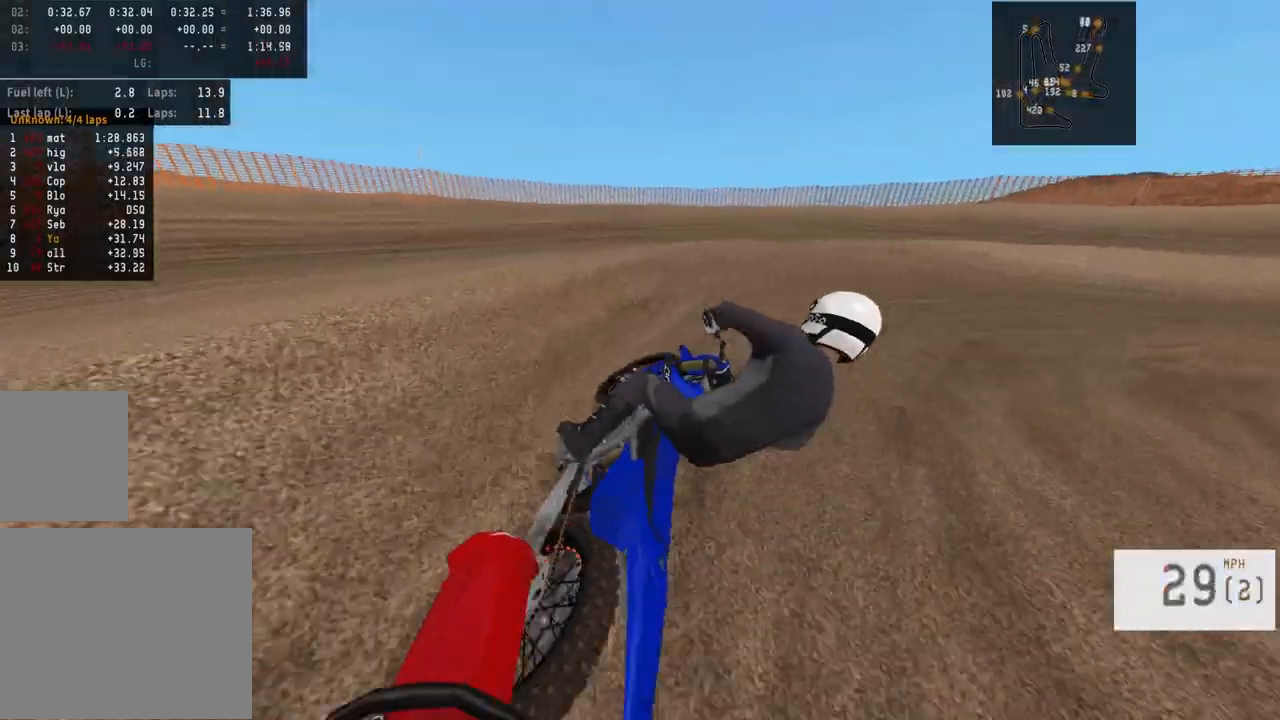
{"buttons": ["R2"], "left_stick": "right", "right_stick": "center", "events": [[483, "R2", "down"]]}
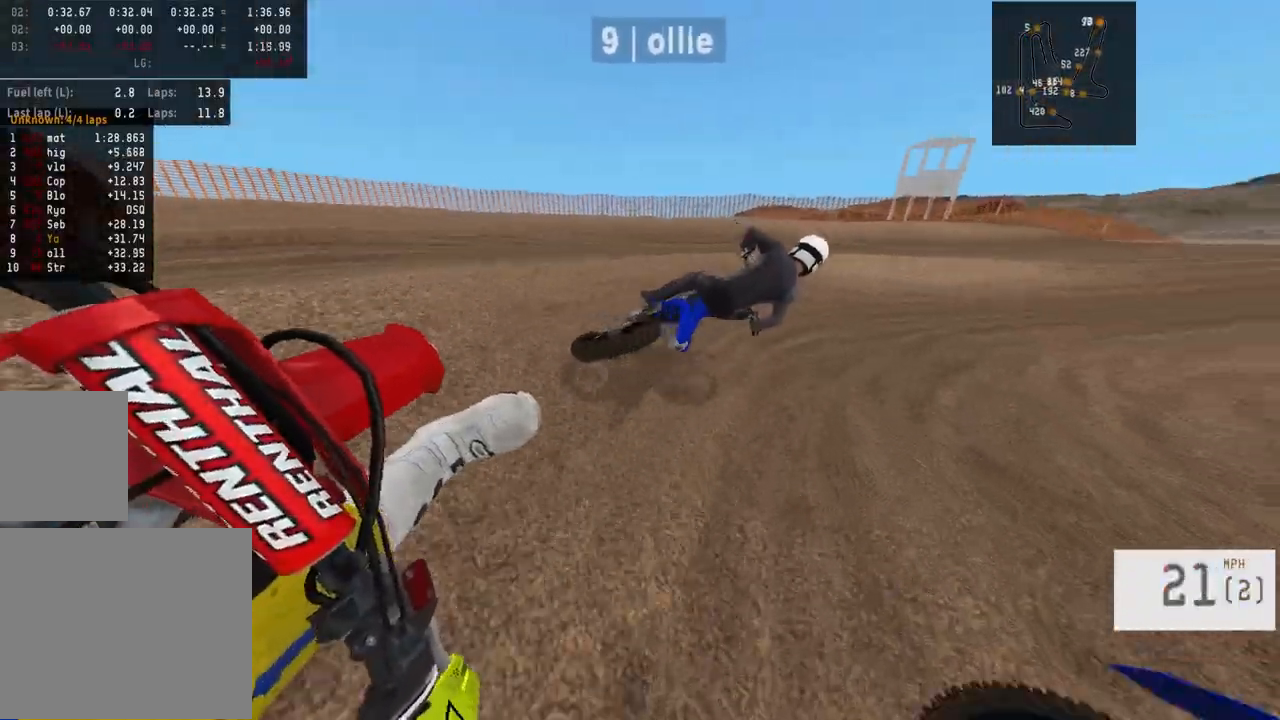
{"buttons": ["R2"], "left_stick": "center", "right_stick": "center", "events": [[50, "R2", "up"], [100, "R2", "down"], [167, "left_stick", "center"]]}
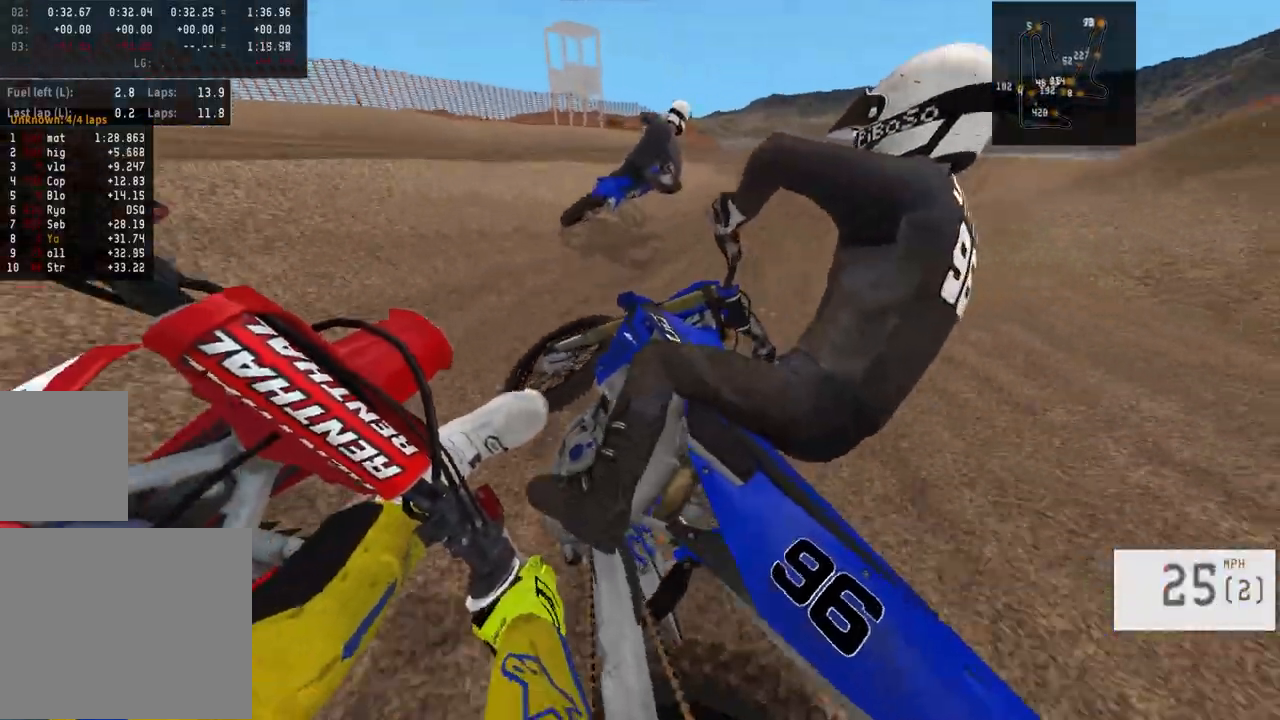
{"buttons": ["R2"], "left_stick": "right", "right_stick": "center", "events": [[217, "R2", "up"], [267, "R2", "down"], [483, "left_stick", "right"]]}
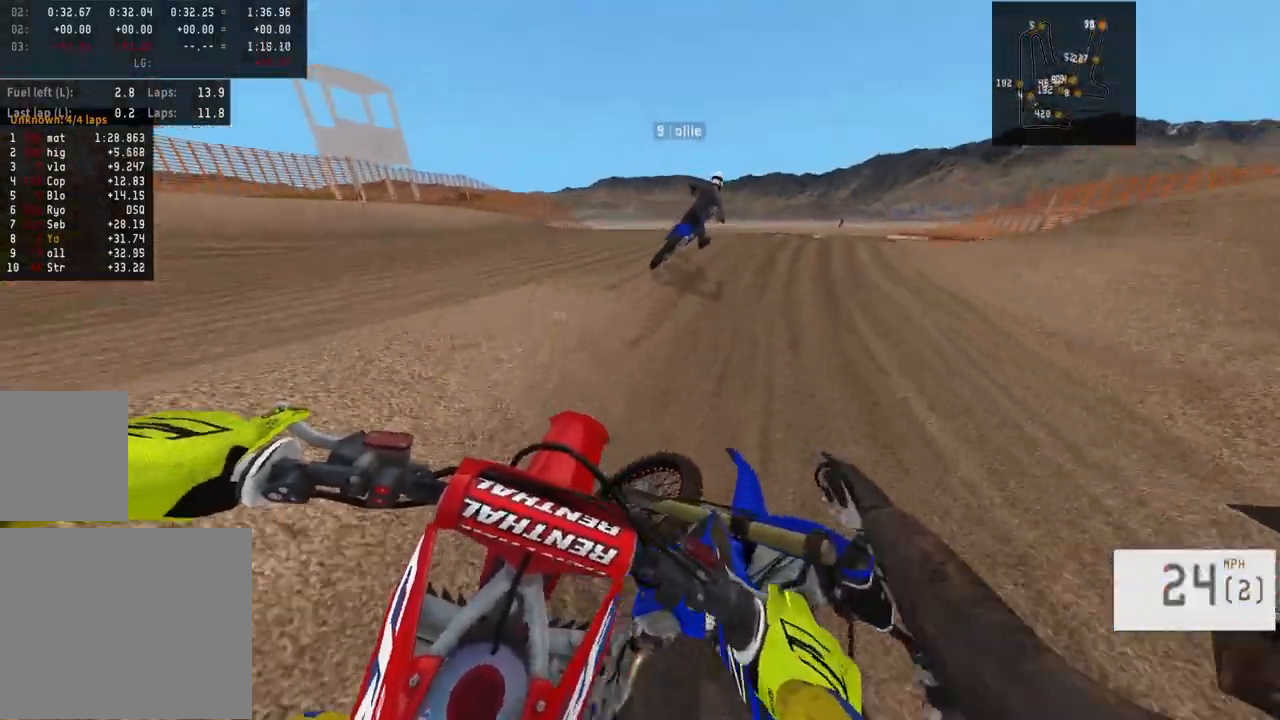
{"buttons": ["R2"], "left_stick": "right", "right_stick": "center", "events": [[283, "left_stick", "center"], [433, "left_stick", "right"]]}
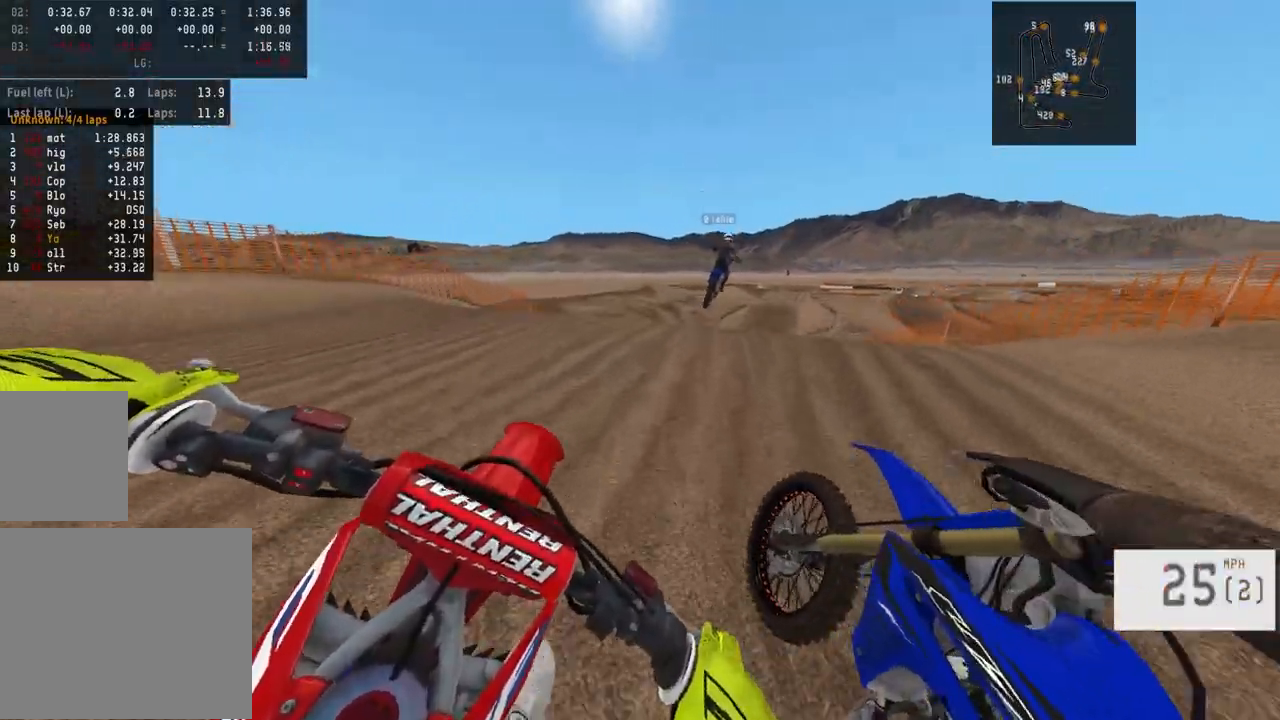
{"buttons": [], "left_stick": "center", "right_stick": "center", "events": [[150, "left_stick", "center"], [317, "right_stick", "down-left"], [467, "right_stick", "center"], [500, "R2", "up"]]}
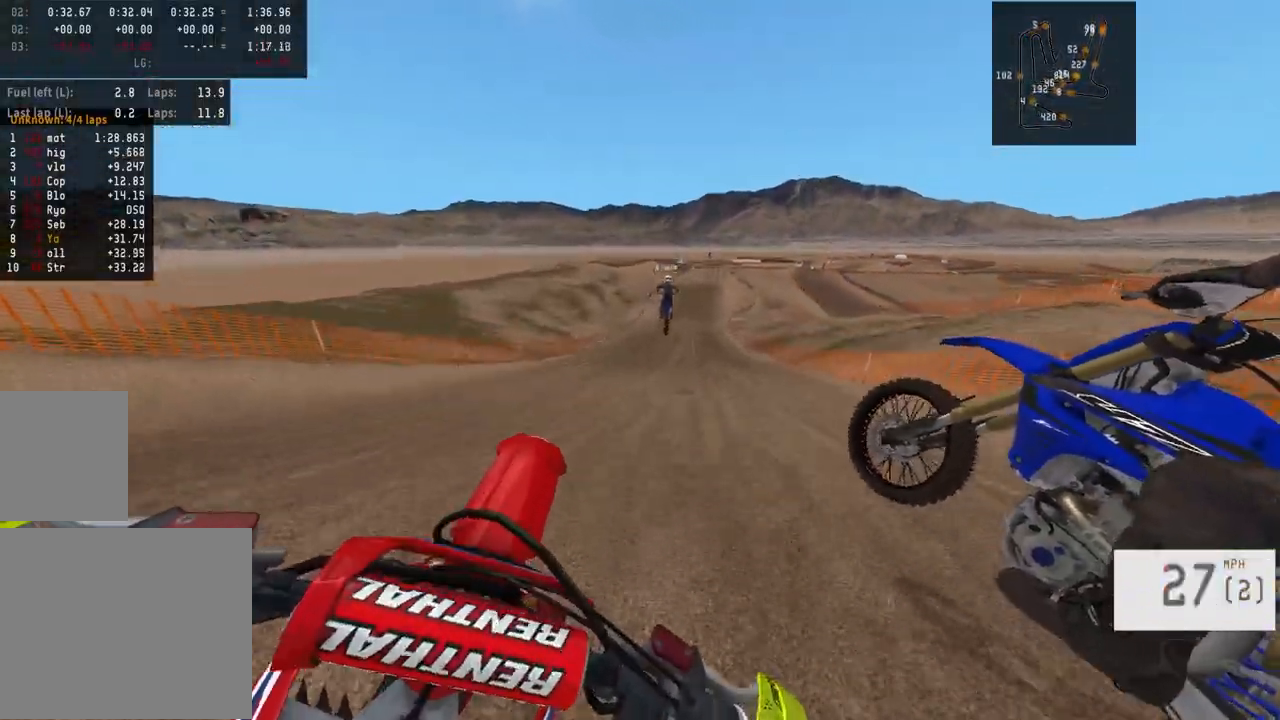
{"buttons": ["R2"], "left_stick": "center", "right_stick": "center", "events": [[117, "R2", "down"], [117, "right_stick", "down"], [417, "right_stick", "center"]]}
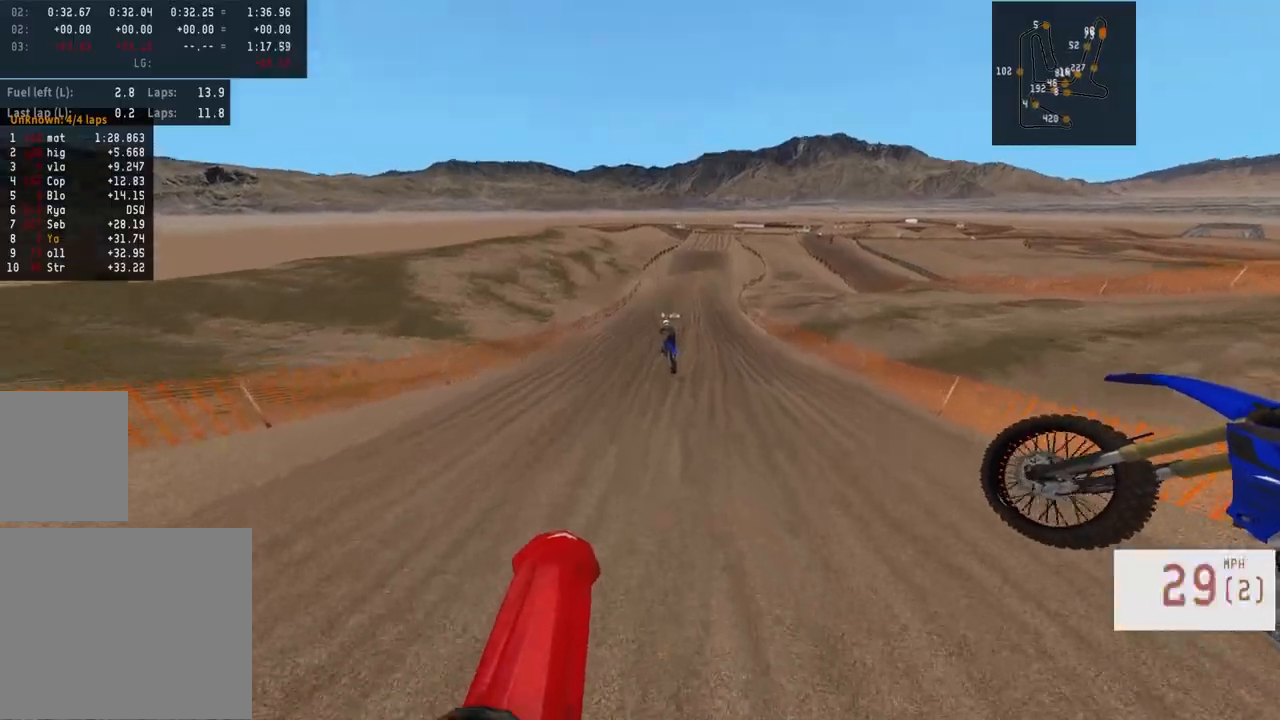
{"buttons": ["R2"], "left_stick": "center", "right_stick": "center", "events": [[100, "left_stick", "right"], [217, "left_stick", "center"], [333, "left_stick", "right"], [450, "left_stick", "center"]]}
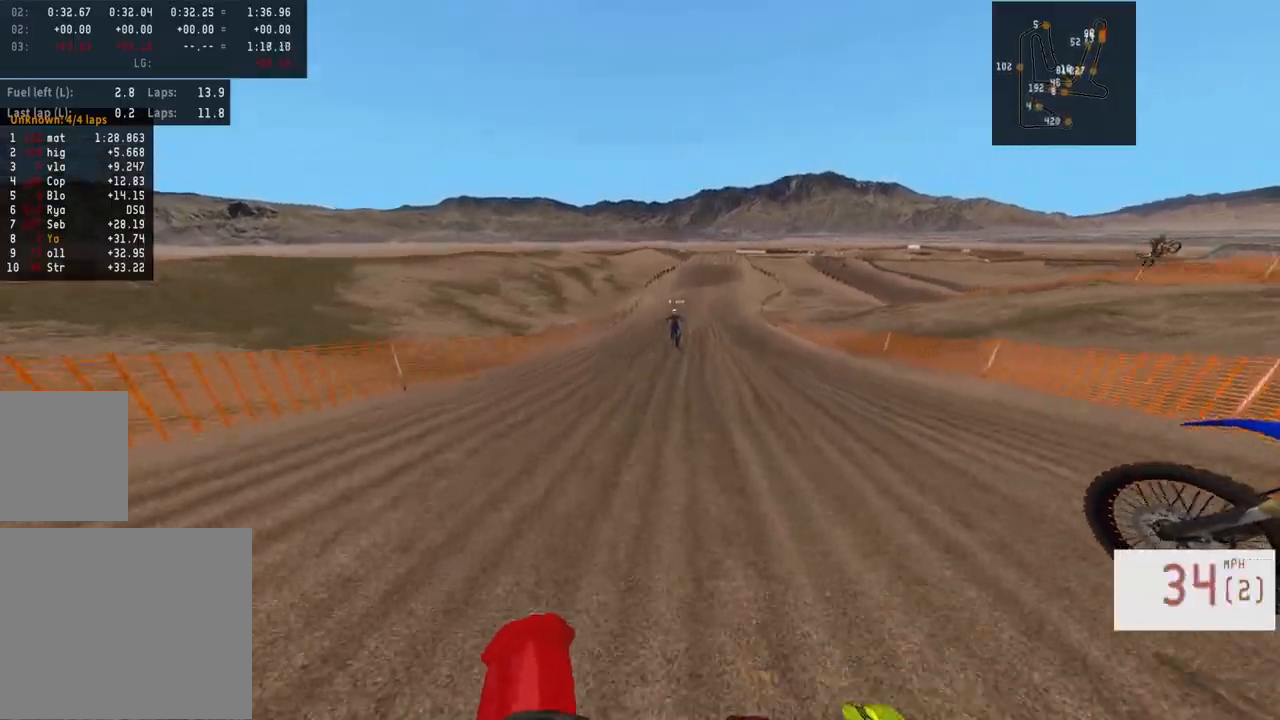
{"buttons": ["R2"], "left_stick": "center", "right_stick": "center", "events": [[33, "left_stick", "right"], [150, "TRIANGLE", "down"], [167, "left_stick", "center"], [250, "TRIANGLE", "up"]]}